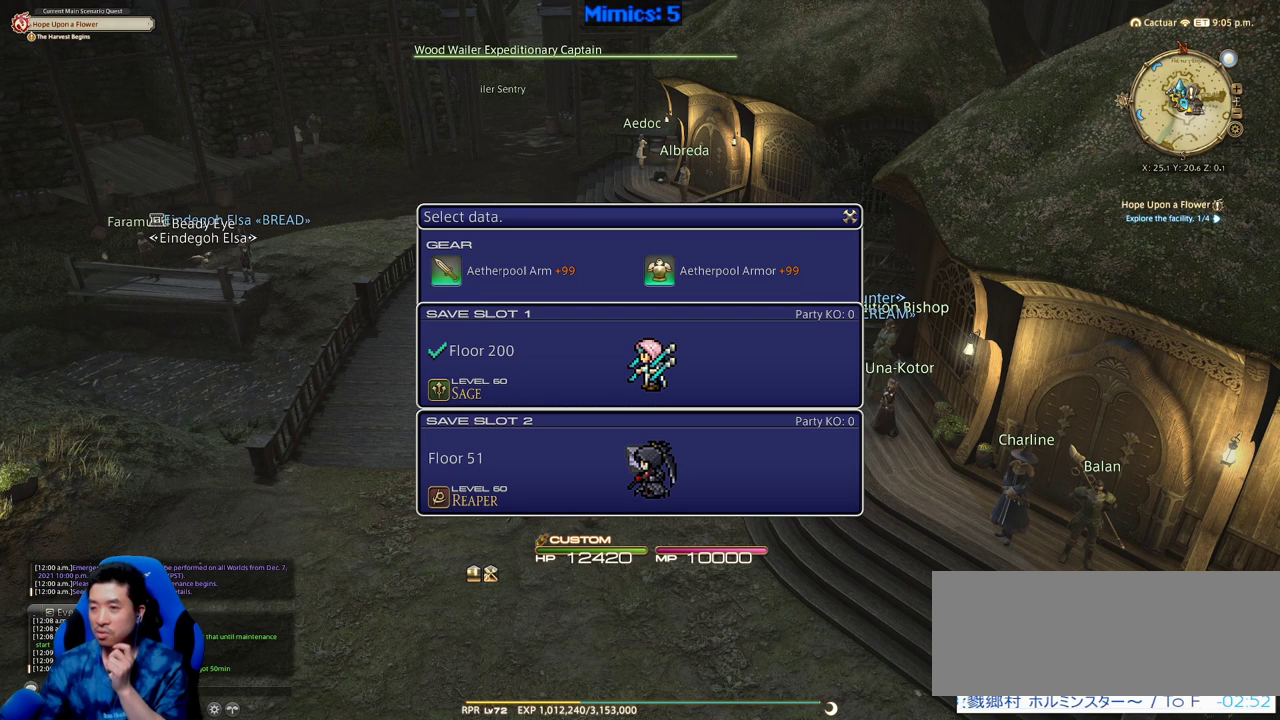
Gameplay with keyboard; each line is a JSON object with the keys held at the frame after it. "events" lists presses ("down") and releases ("up") of ".", "/", "0", "1", "2", "3", "4", "5", "6", "7", "8", "9", "a", "alt_l", "alt_r", "b", "backslash", "backspace", "c", "caps_lock", "comma", "ctrl", "d", "down", "e", "equals", "escape", "f", "f1", "f10", "f11", "f12", "f2", "f3", "f4", "f5", "f6", "f7", "f8", "f9", "g", "h", "i", "j", "k", "l", "lbracket", "left", "m", "minus", "n", "o", "p", "q", "quote", "r", "rbracket", "return", "right", "s", "semicolon", "shift_l", "shift_r", "space", "super", "t", "tilde", "u", "up", "v", "w", "x", "y" and "z" between this image and that frame as [ms after this image, input, new state], when the widget could be followed in between. No other keys are recorded. Mouse input is not recorded. Not read: tab.
{"keys": ["ctrl"], "events": [[416, "c", "down"], [416, "ctrl", "down"], [500, "c", "up"]]}
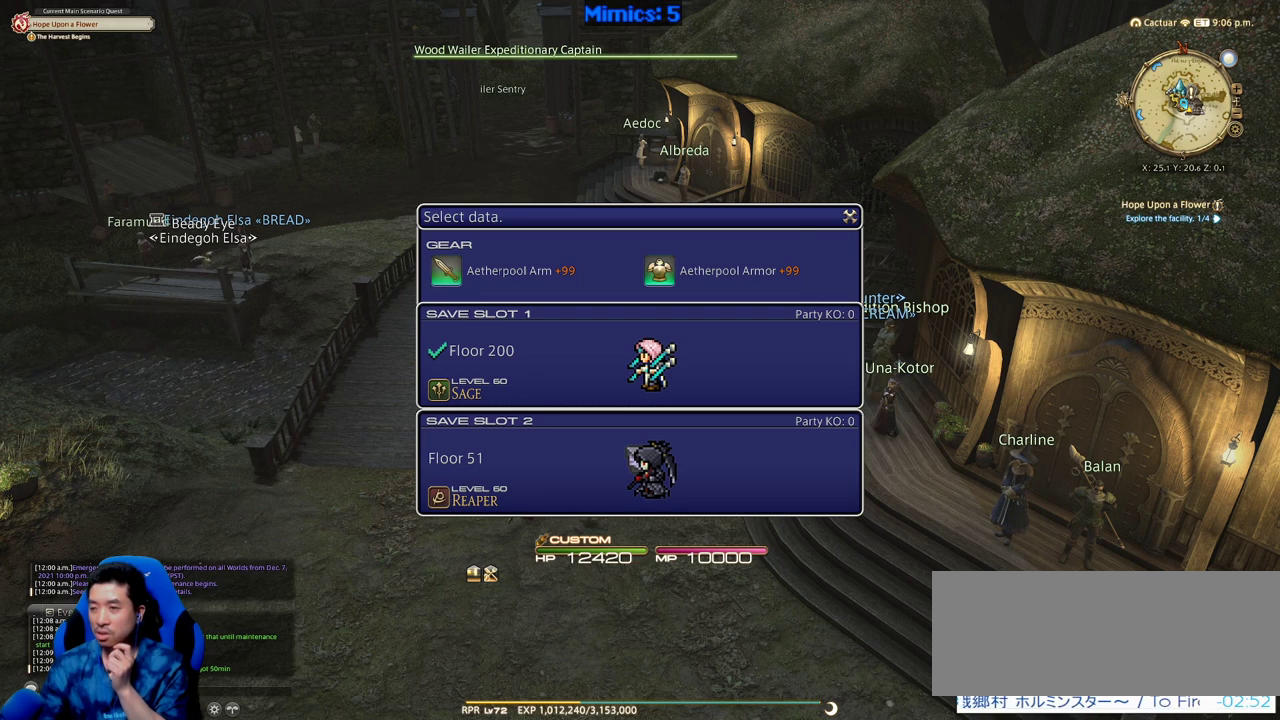
{"keys": [], "events": [[50, "ctrl", "up"]]}
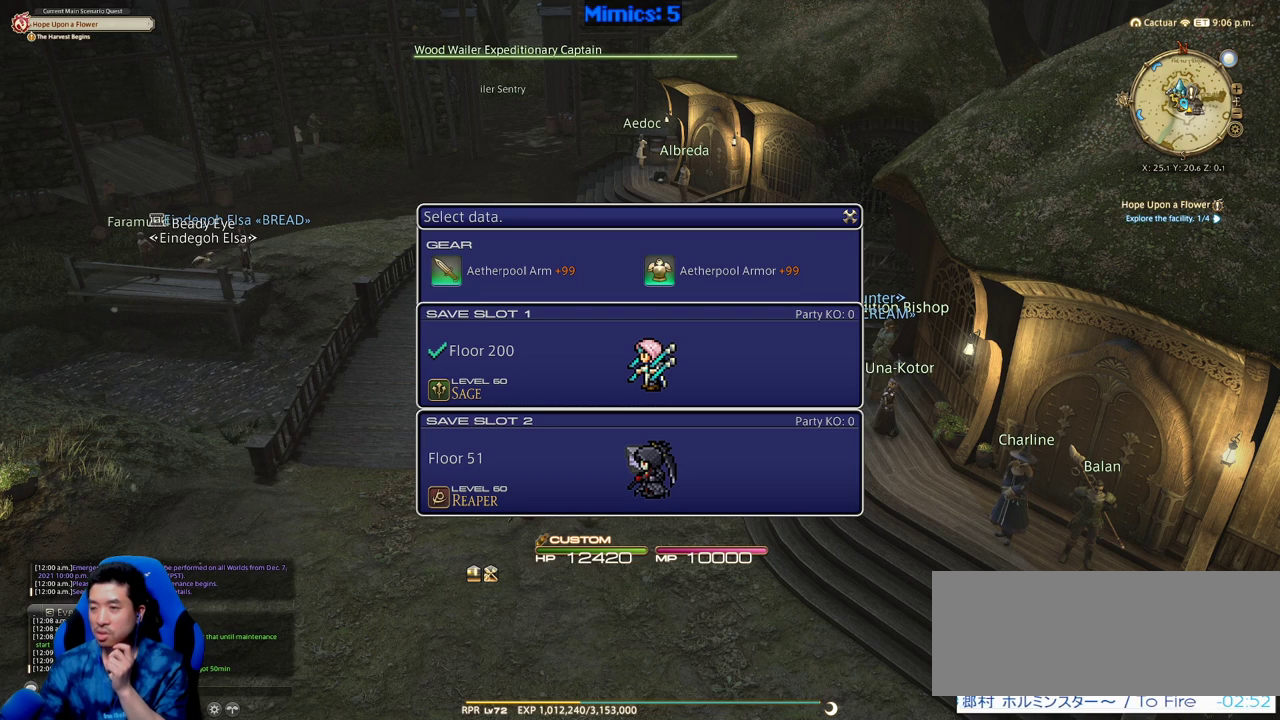
{"keys": [], "events": []}
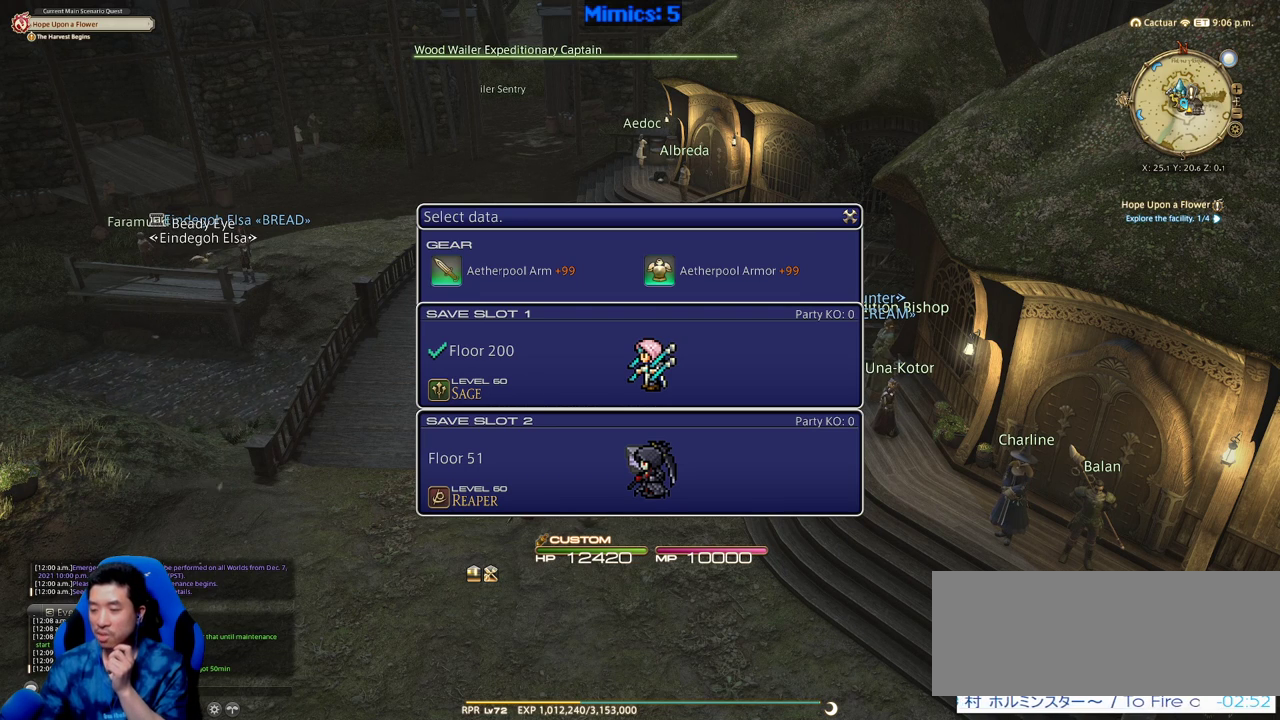
{"keys": [], "events": []}
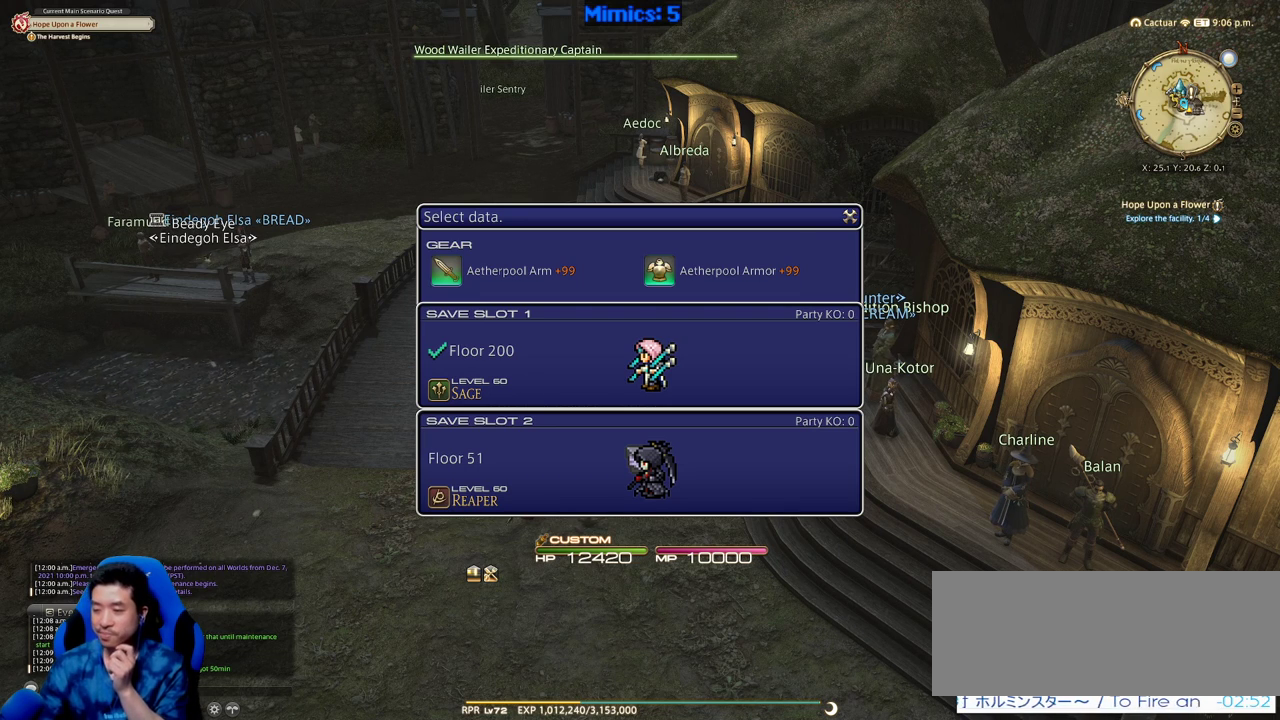
{"keys": [], "events": []}
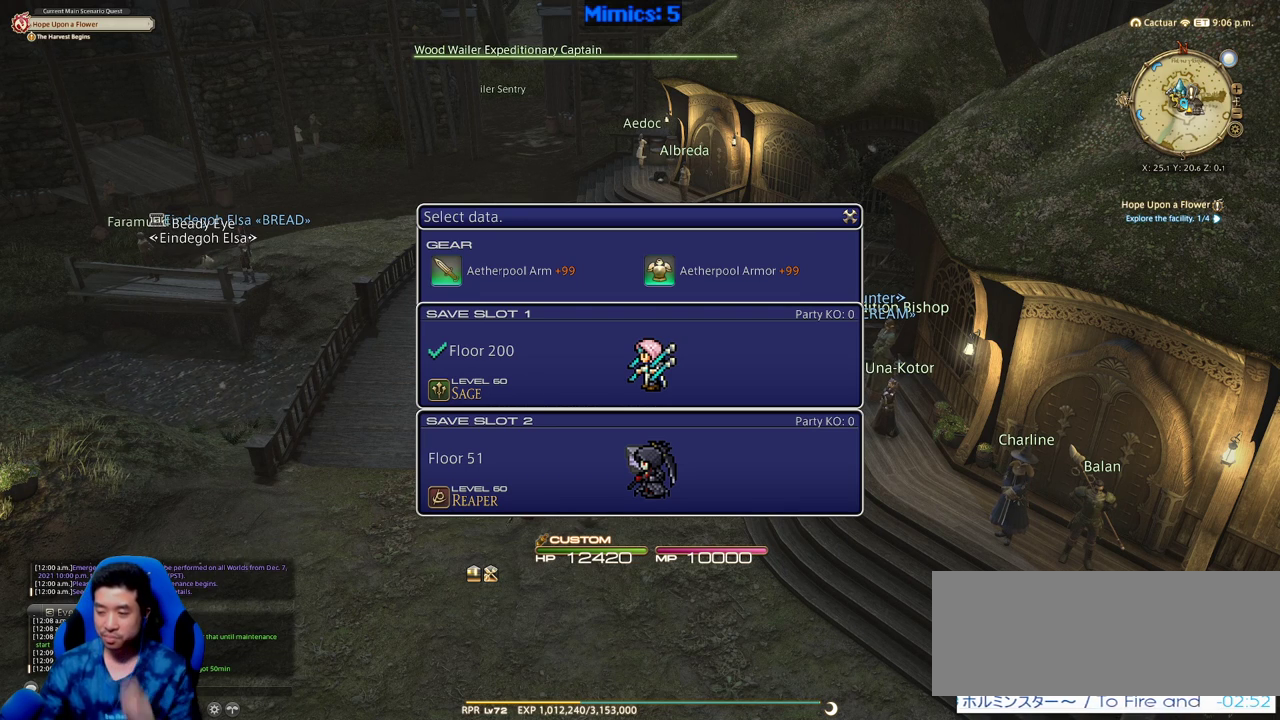
{"keys": [], "events": [[116, "ctrl", "down"], [116, "v", "down"], [250, "ctrl", "up"], [250, "v", "up"]]}
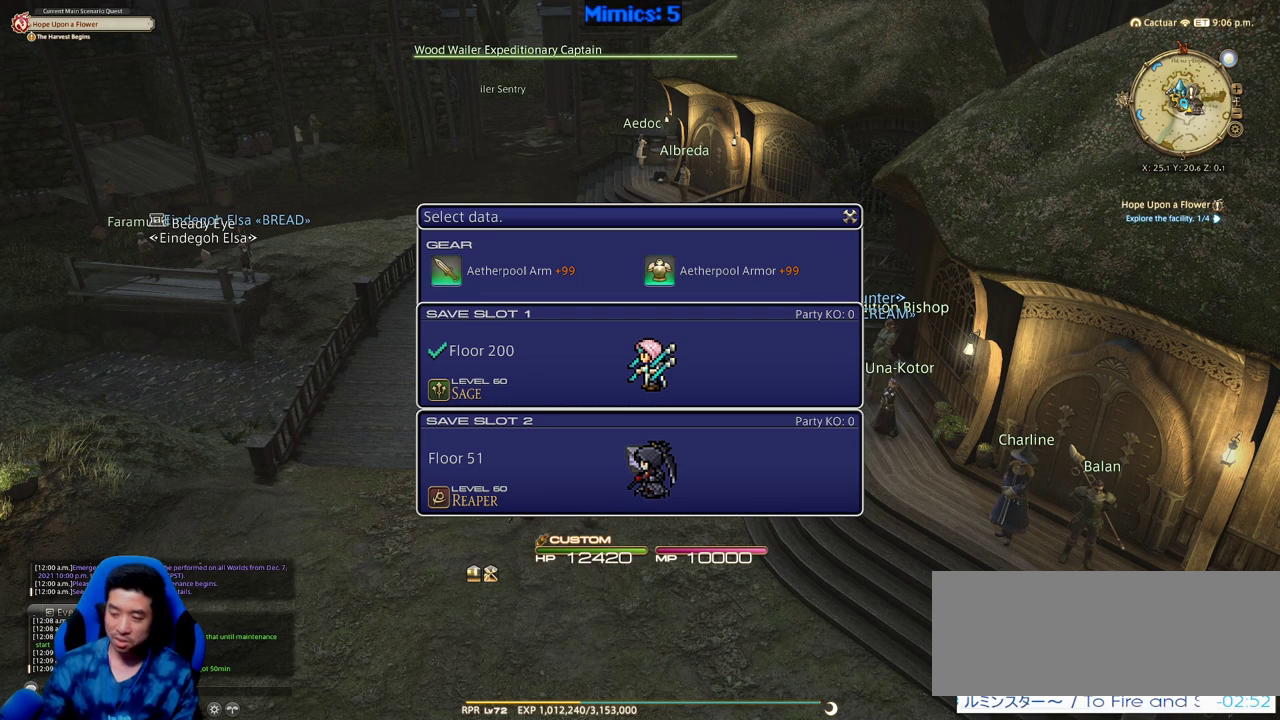
{"keys": [], "events": []}
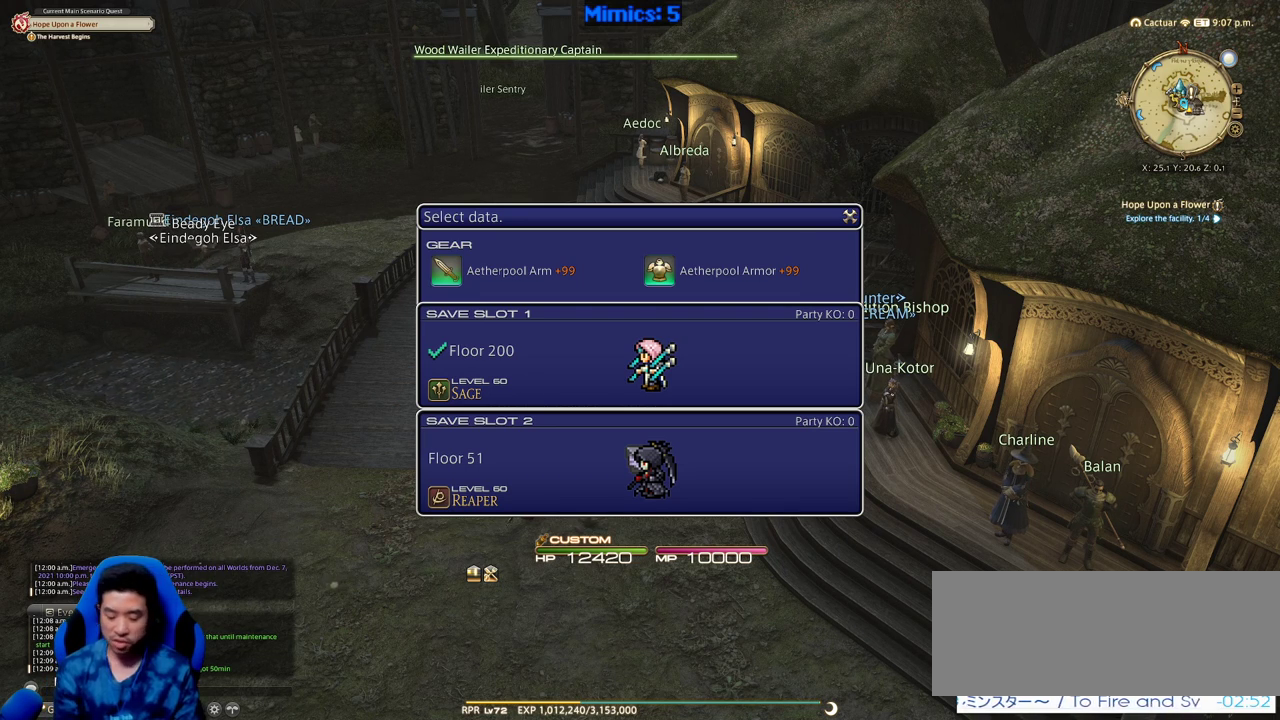
{"keys": [], "events": [[183, "return", "down"], [283, "ctrl", "down"], [283, "return", "up"], [383, "v", "down"], [466, "ctrl", "up"], [466, "v", "up"]]}
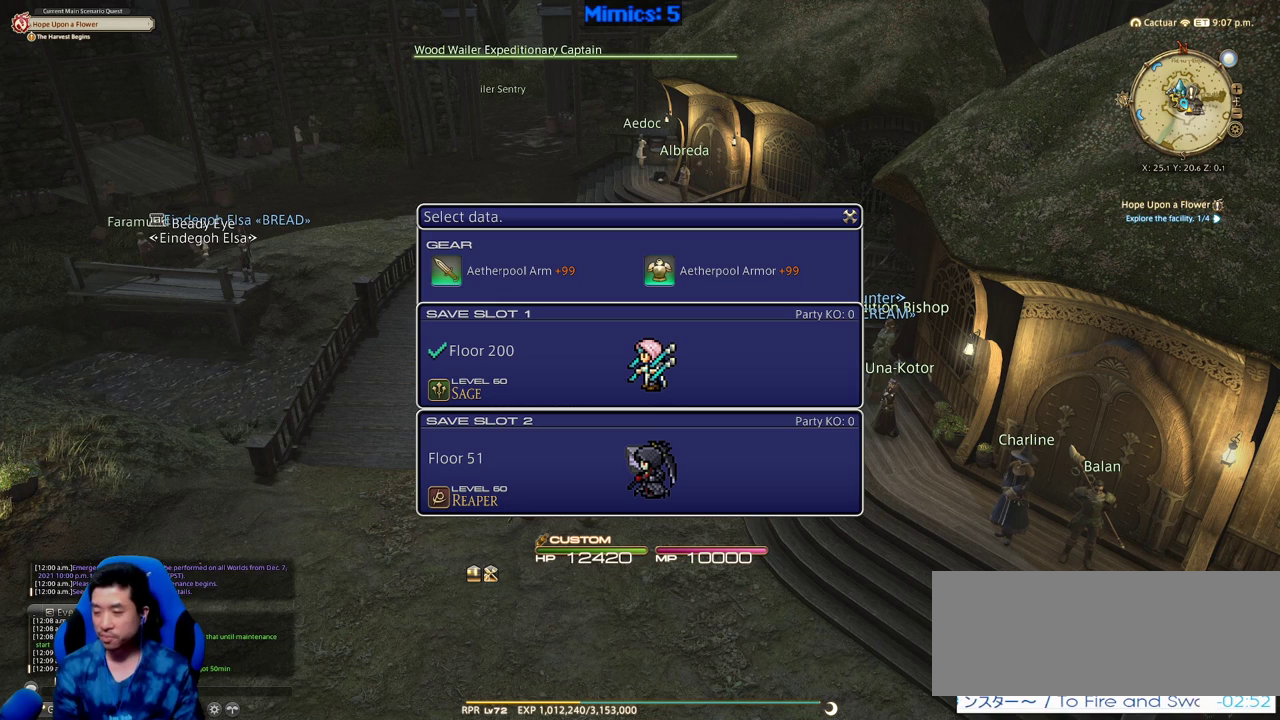
{"keys": [], "events": []}
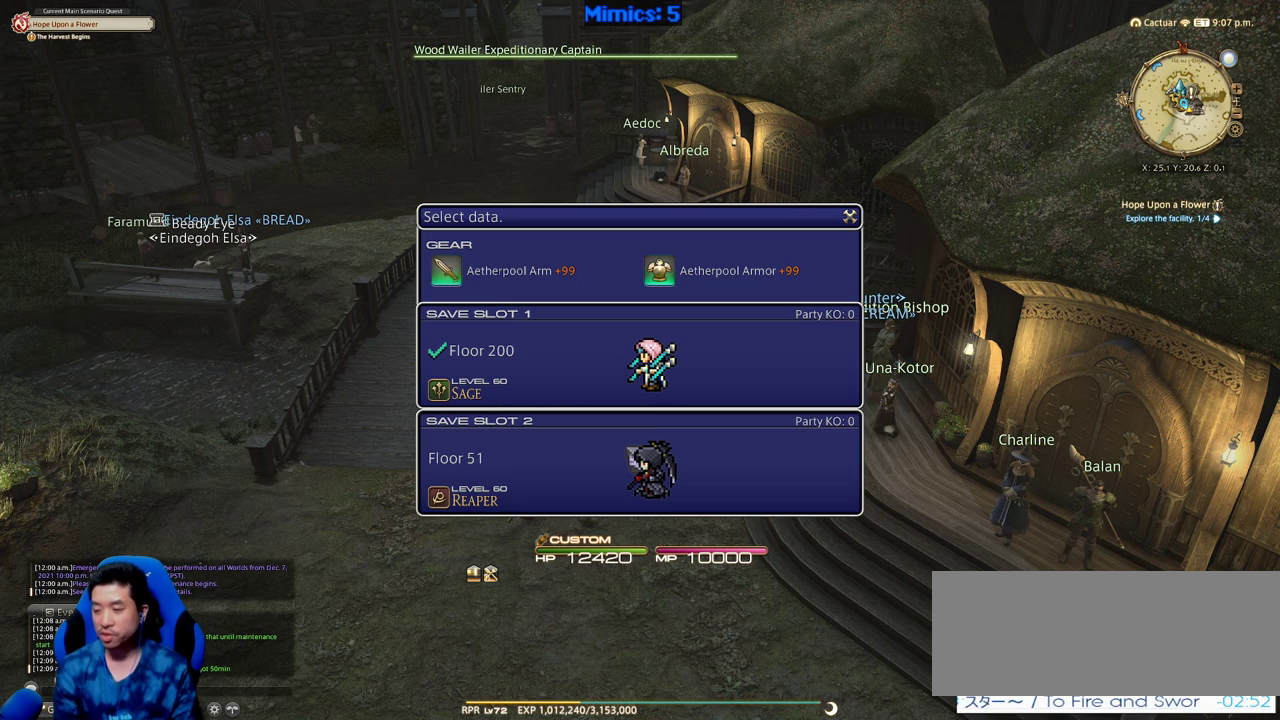
{"keys": [], "events": [[83, "return", "down"], [166, "return", "up"], [216, "ctrl", "down"], [266, "v", "down"], [366, "ctrl", "up"], [400, "v", "up"]]}